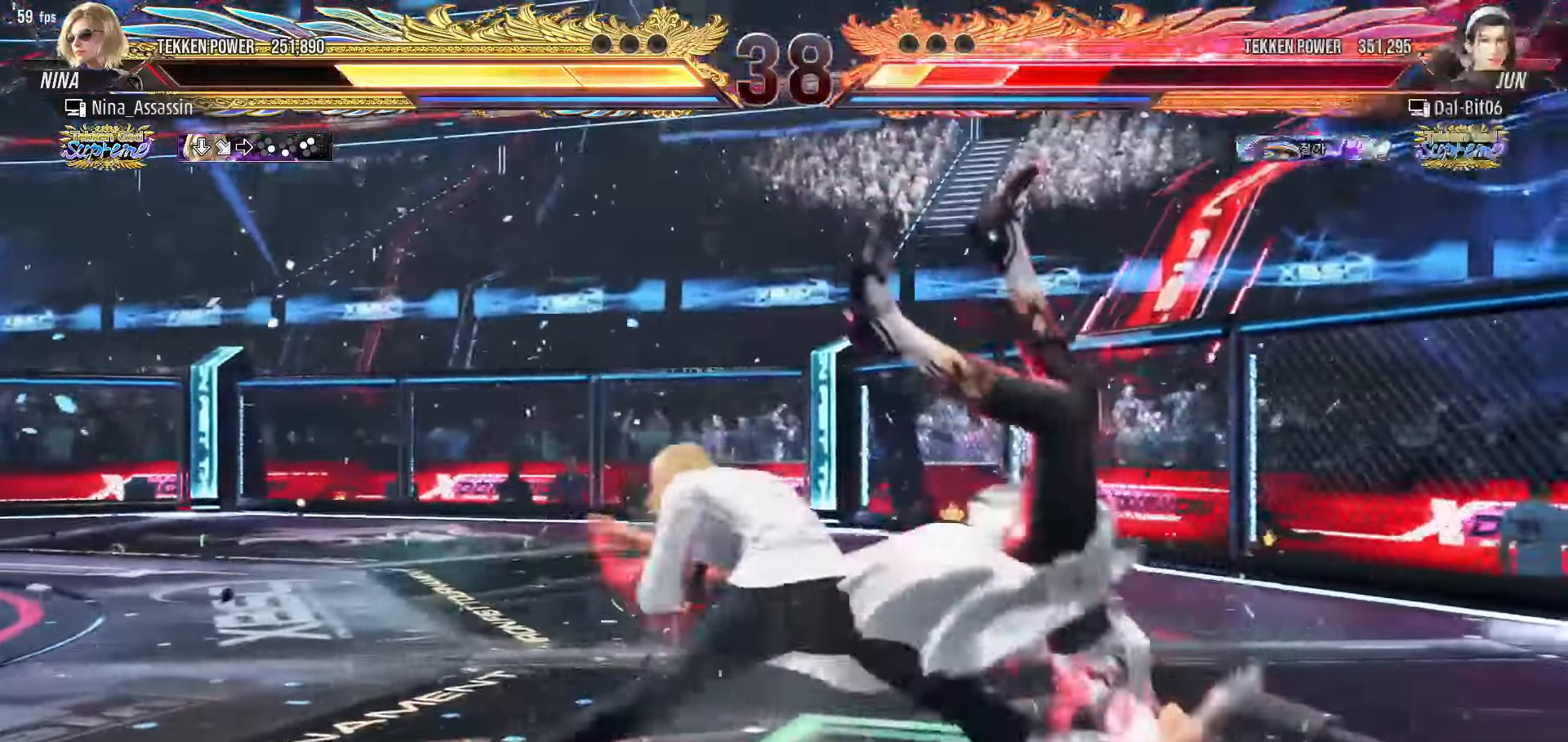
Gameplay with a controller (arcade stick); each line is a JSON object with the inputs held at the frame after it (dt_ms = milliseconds from this image to that frame). "events" lists button and stick changes between this image and that frame as [ms after this image, input, new state], when the widget could be followed in between. Not read: L3 R3.
{"dt_ms": 500, "buttons": [], "left_stick": "center"}
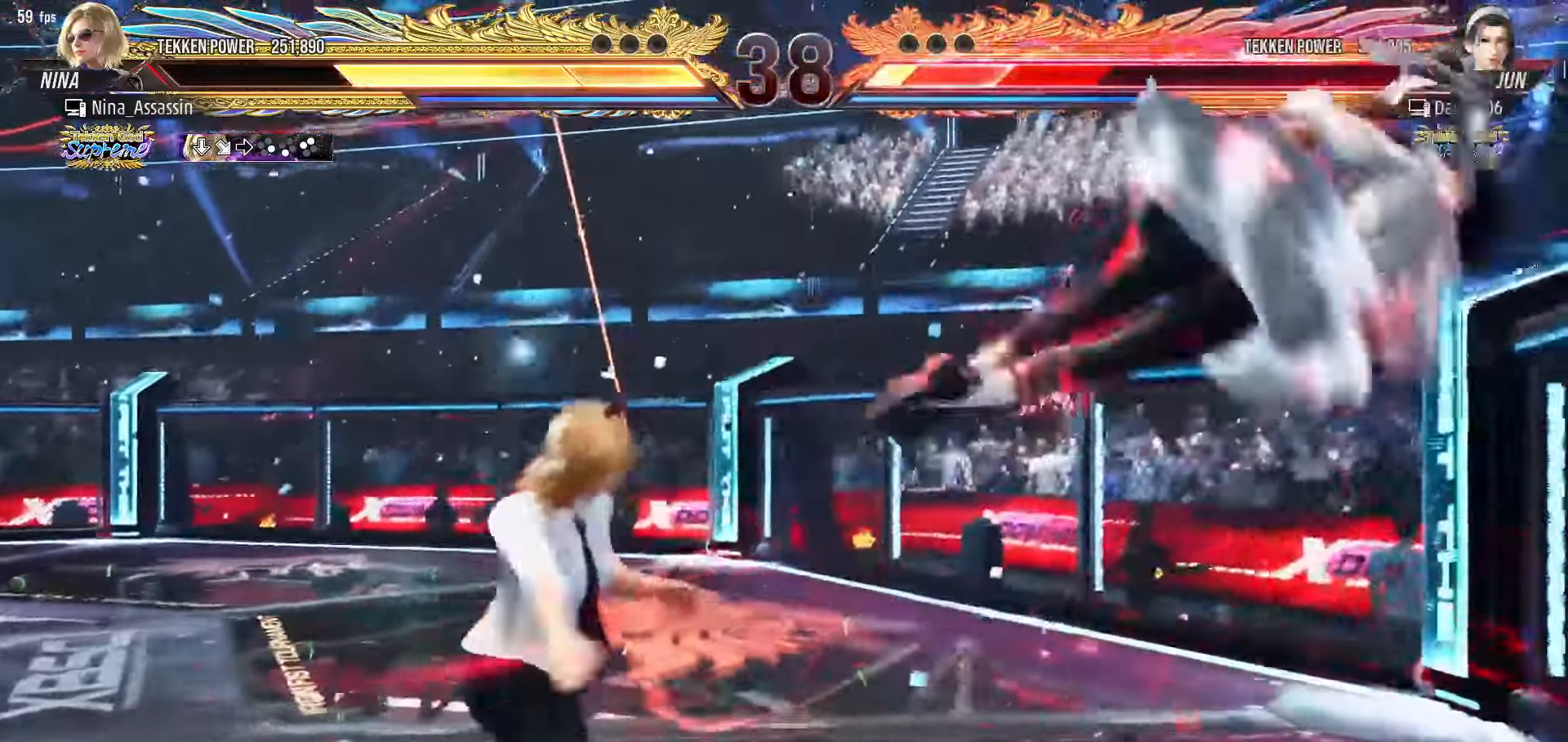
{"dt_ms": 500, "buttons": [], "left_stick": "center"}
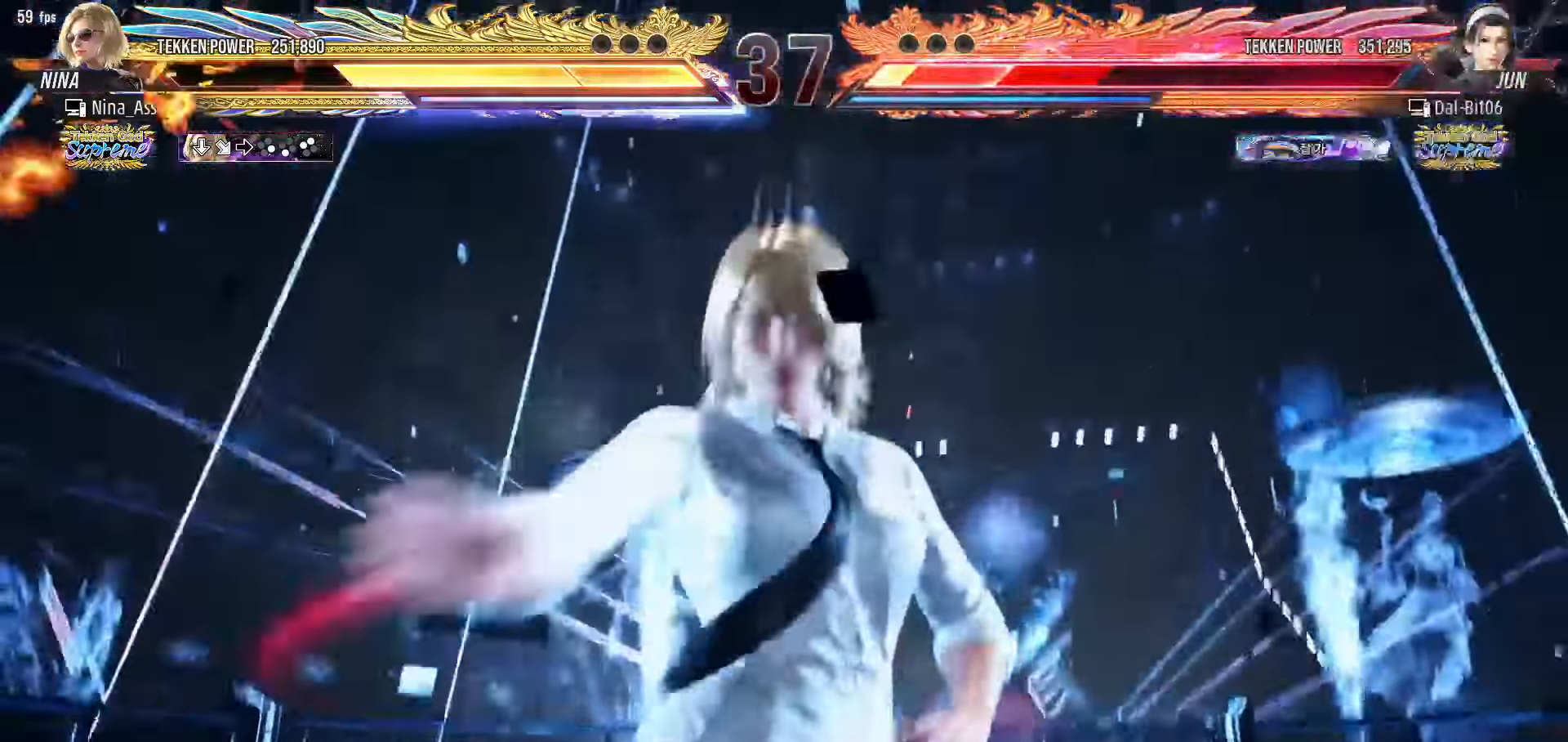
{"dt_ms": 500, "buttons": [], "left_stick": "center", "events": []}
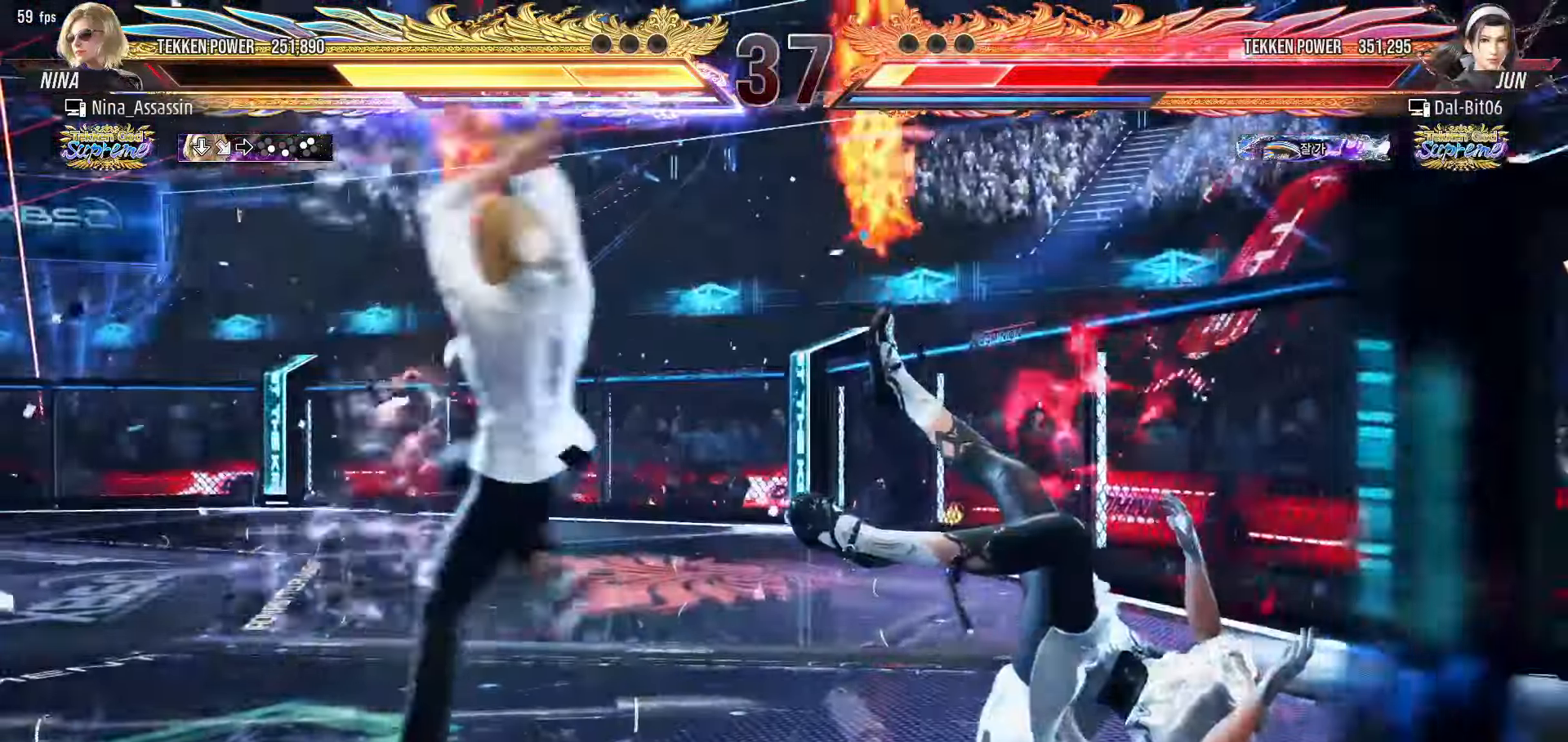
{"dt_ms": 500, "buttons": [], "left_stick": "center"}
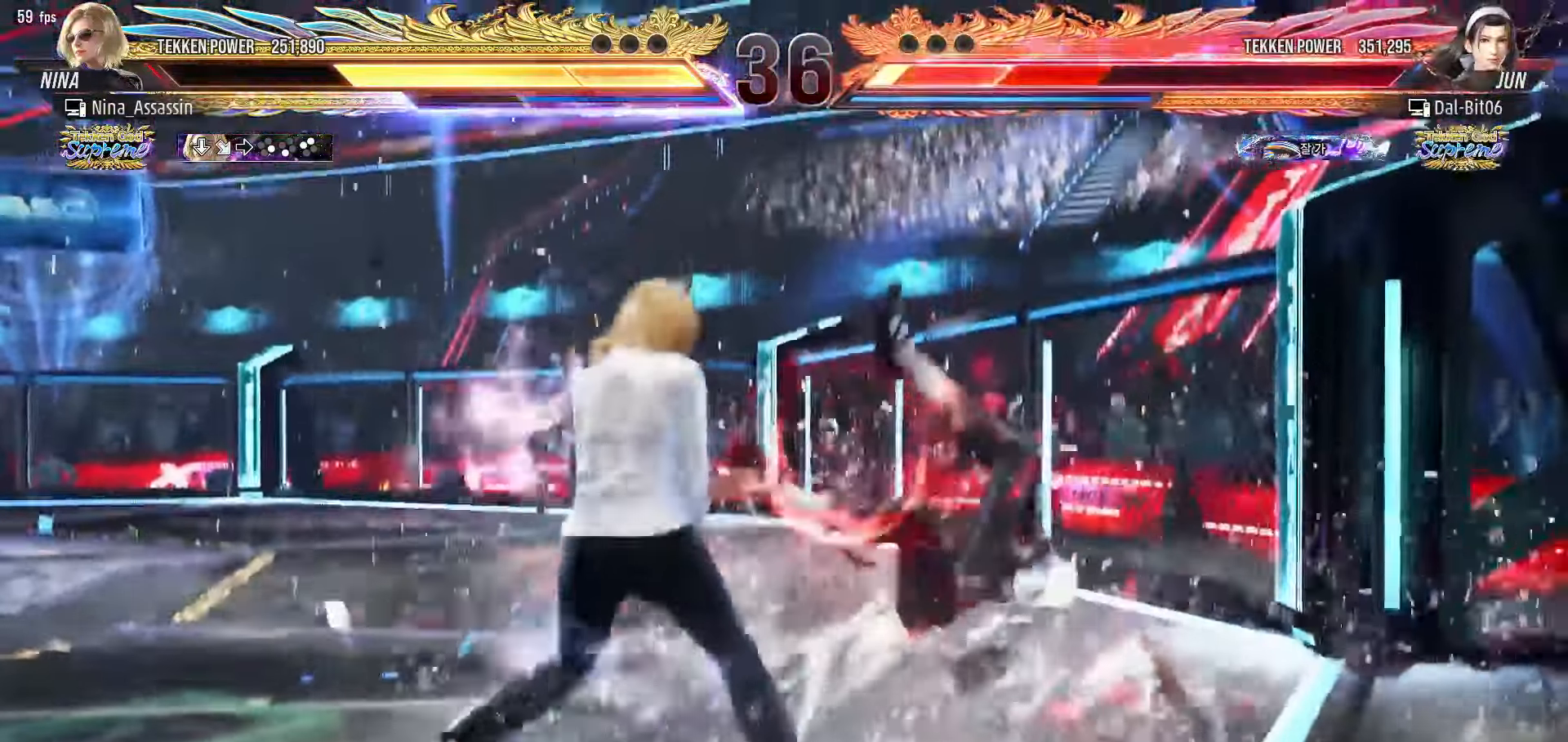
{"dt_ms": 500, "buttons": [], "left_stick": "left"}
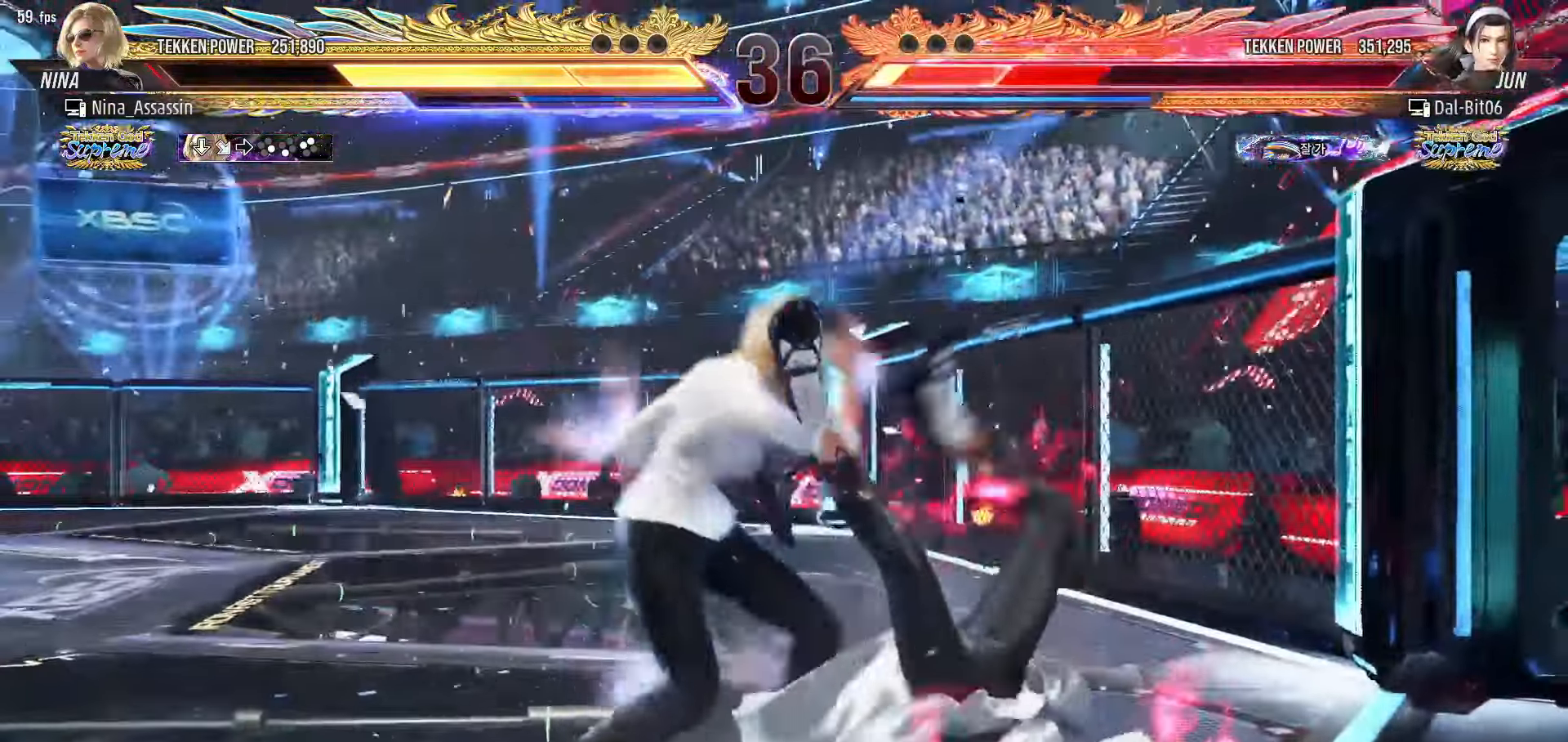
{"dt_ms": 500, "buttons": ["TRIANGLE"], "left_stick": "center", "events": [[233, "left_stick", "down-right"], [267, "SQUARE", "down"], [317, "SQUARE", "up"], [350, "left_stick", "center"], [400, "TRIANGLE", "down"]]}
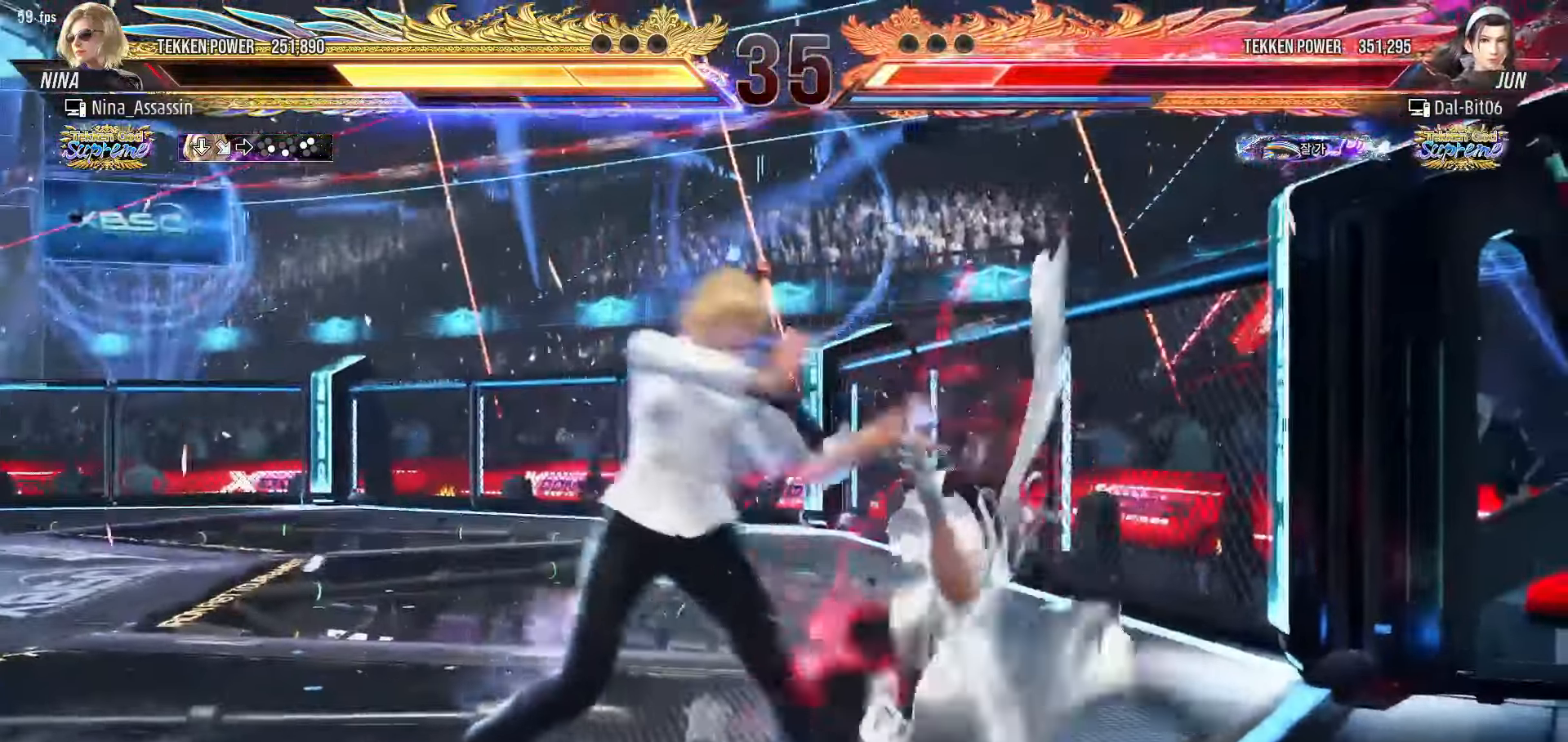
{"dt_ms": 500, "buttons": [], "left_stick": "center", "events": [[167, "SQUARE", "down"], [300, "SQUARE", "up"], [333, "TRIANGLE", "up"]]}
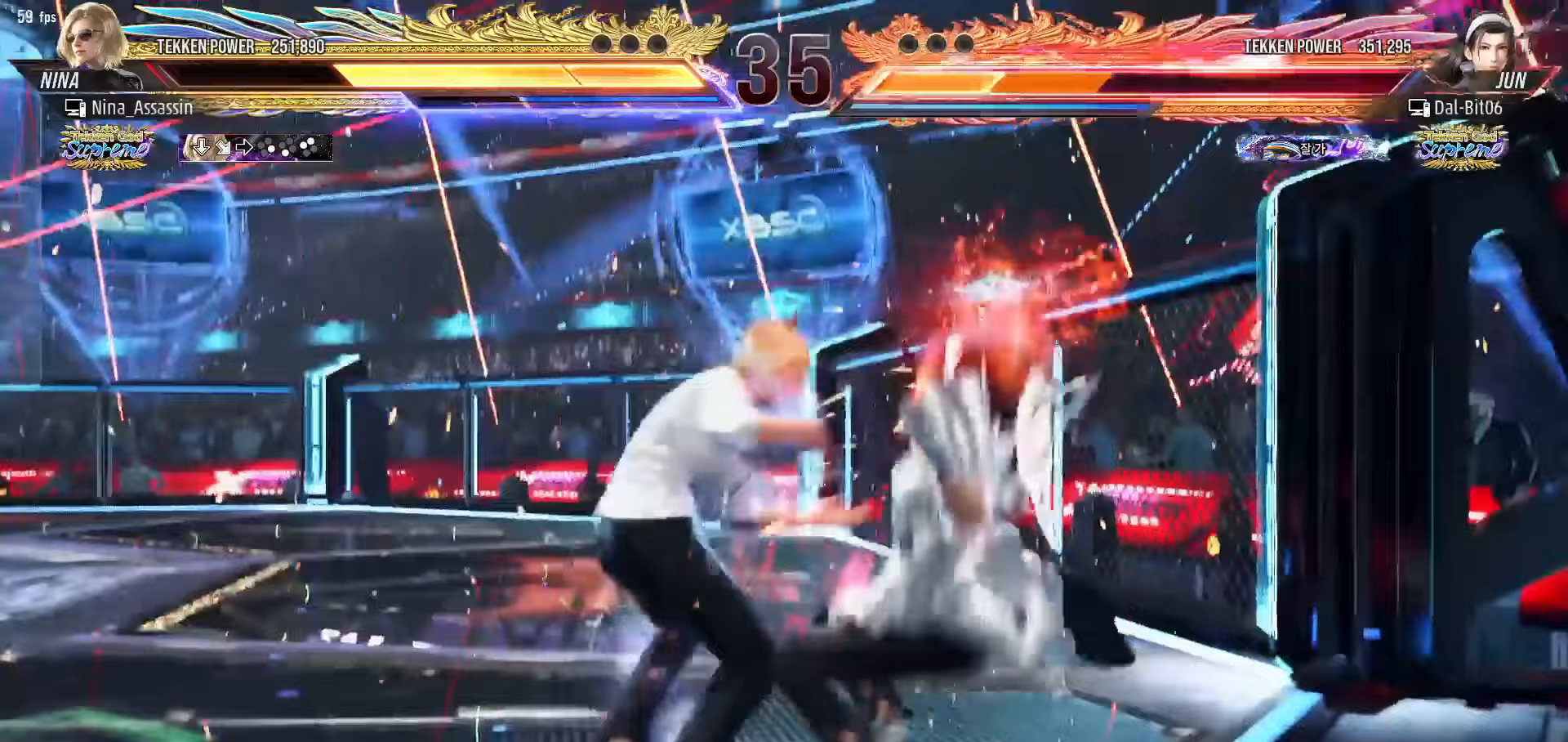
{"dt_ms": 500, "buttons": [], "left_stick": "center", "events": []}
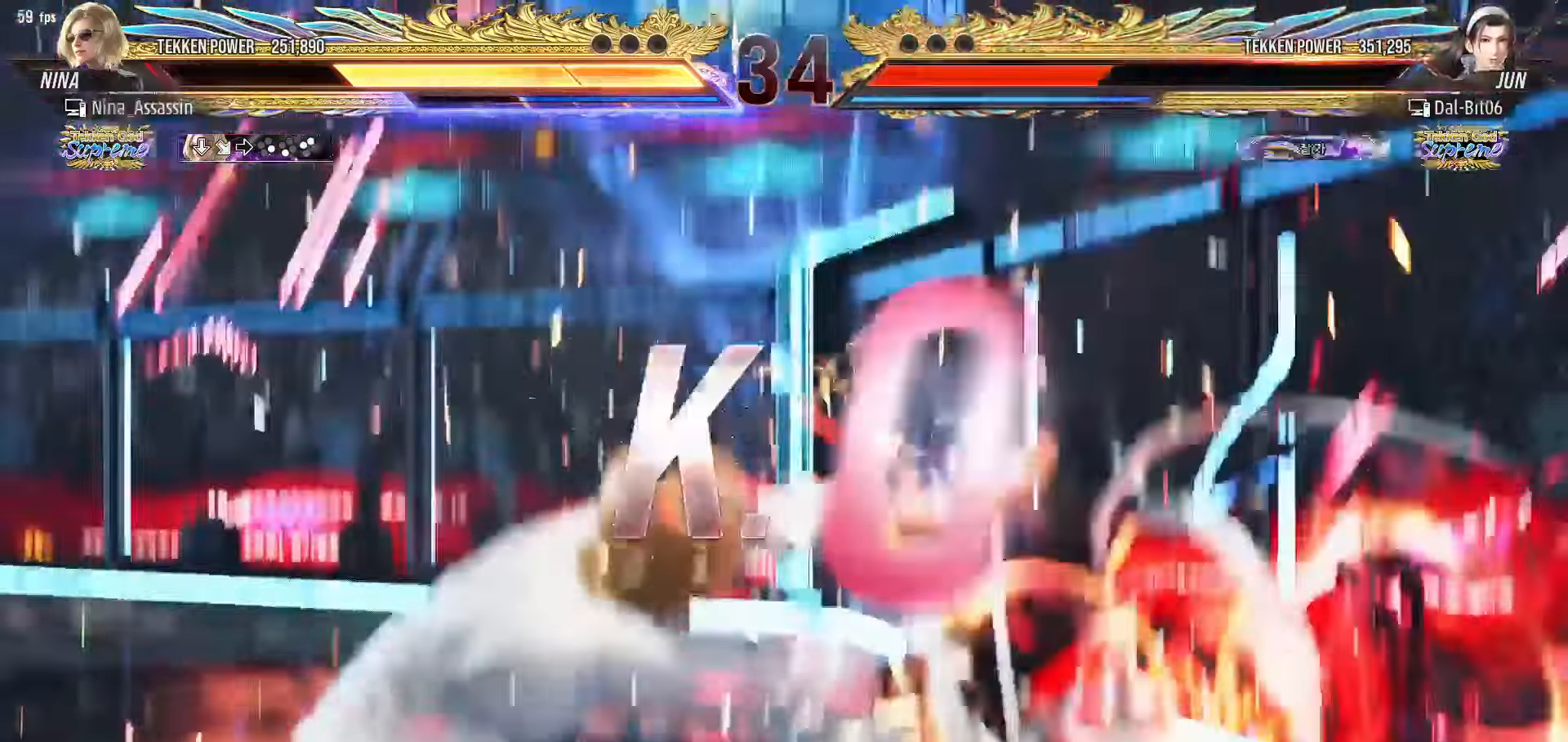
{"dt_ms": 500, "buttons": [], "left_stick": "center", "events": []}
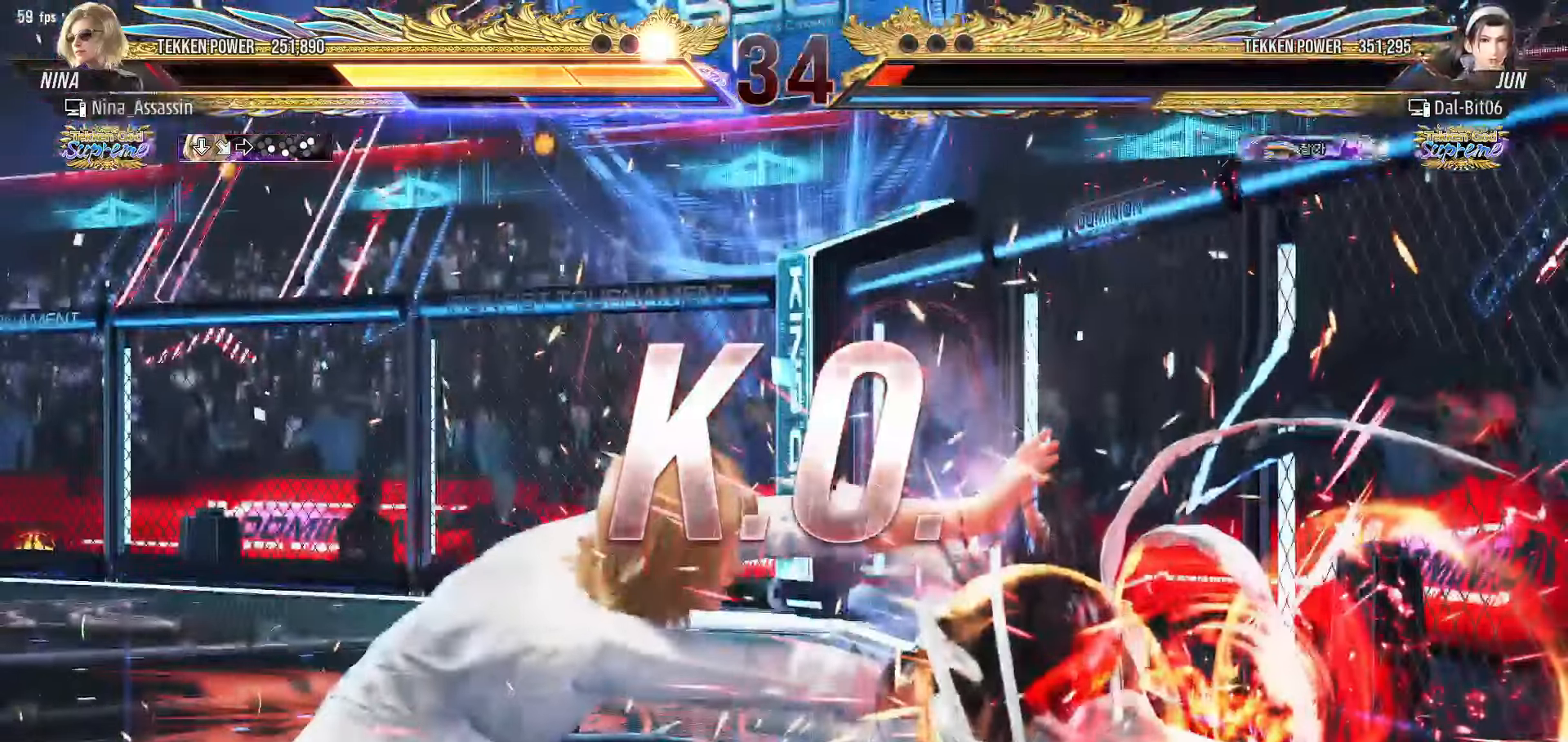
{"dt_ms": 500, "buttons": [], "left_stick": "center", "events": []}
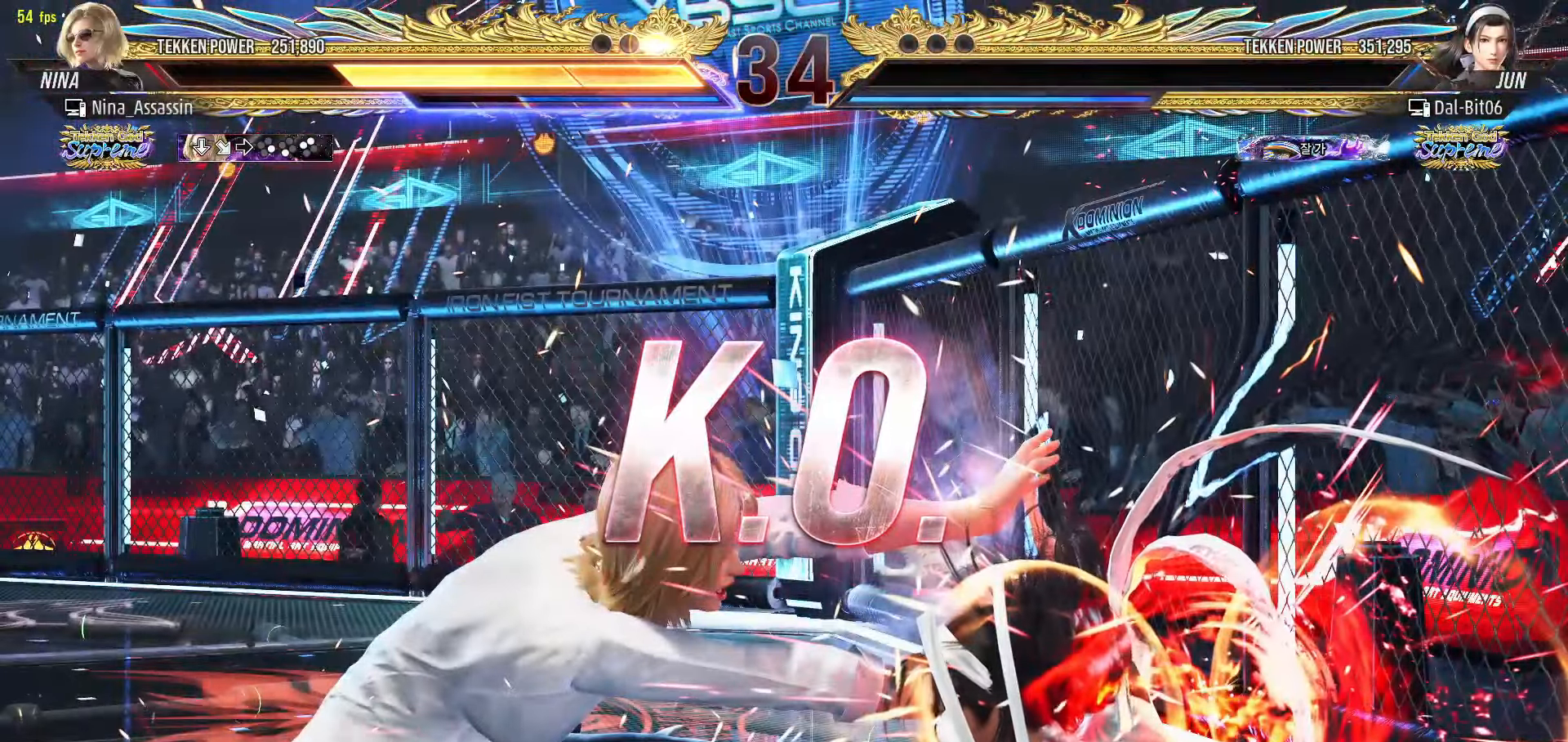
{"dt_ms": 500, "buttons": [], "left_stick": "center", "events": []}
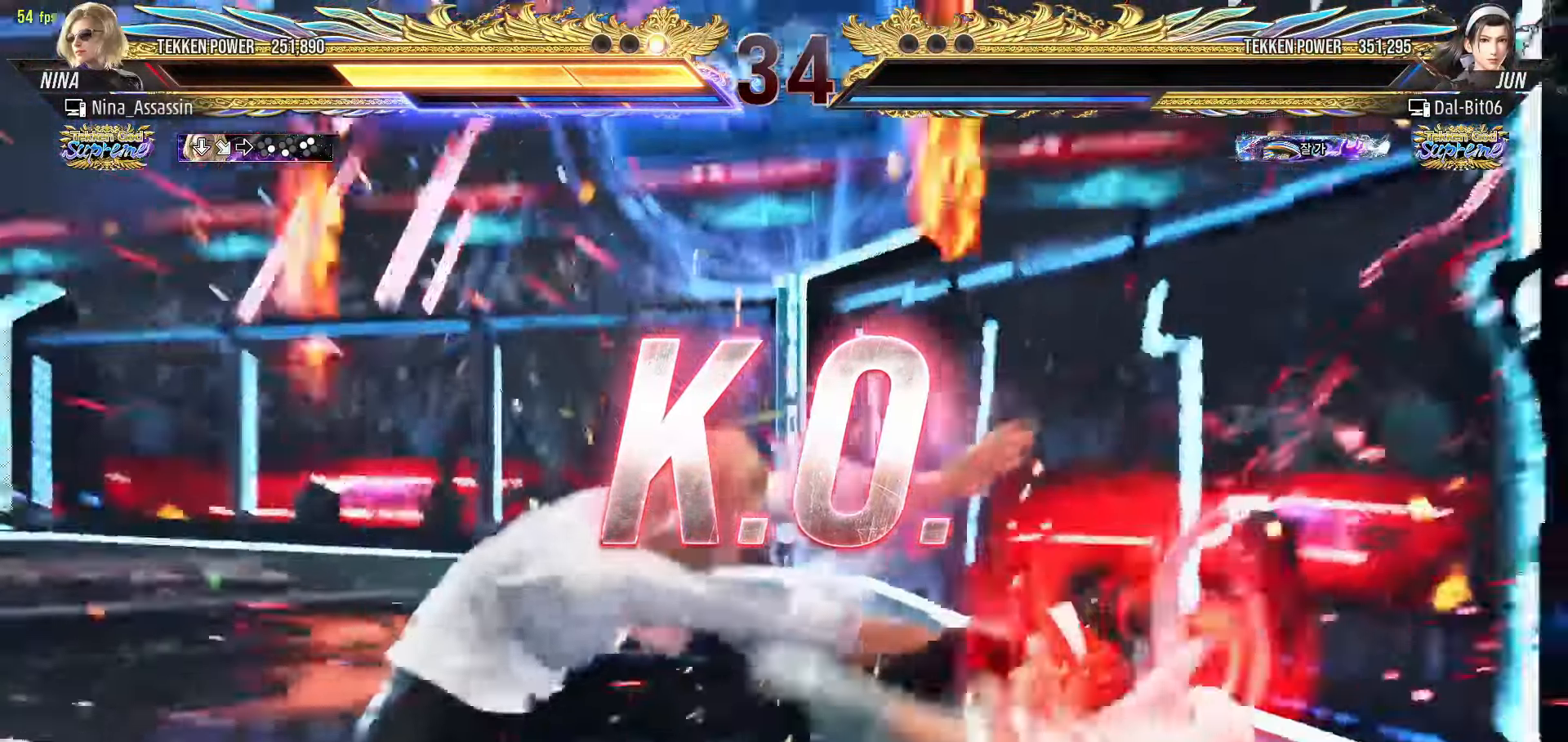
{"dt_ms": 500, "buttons": [], "left_stick": "center", "events": []}
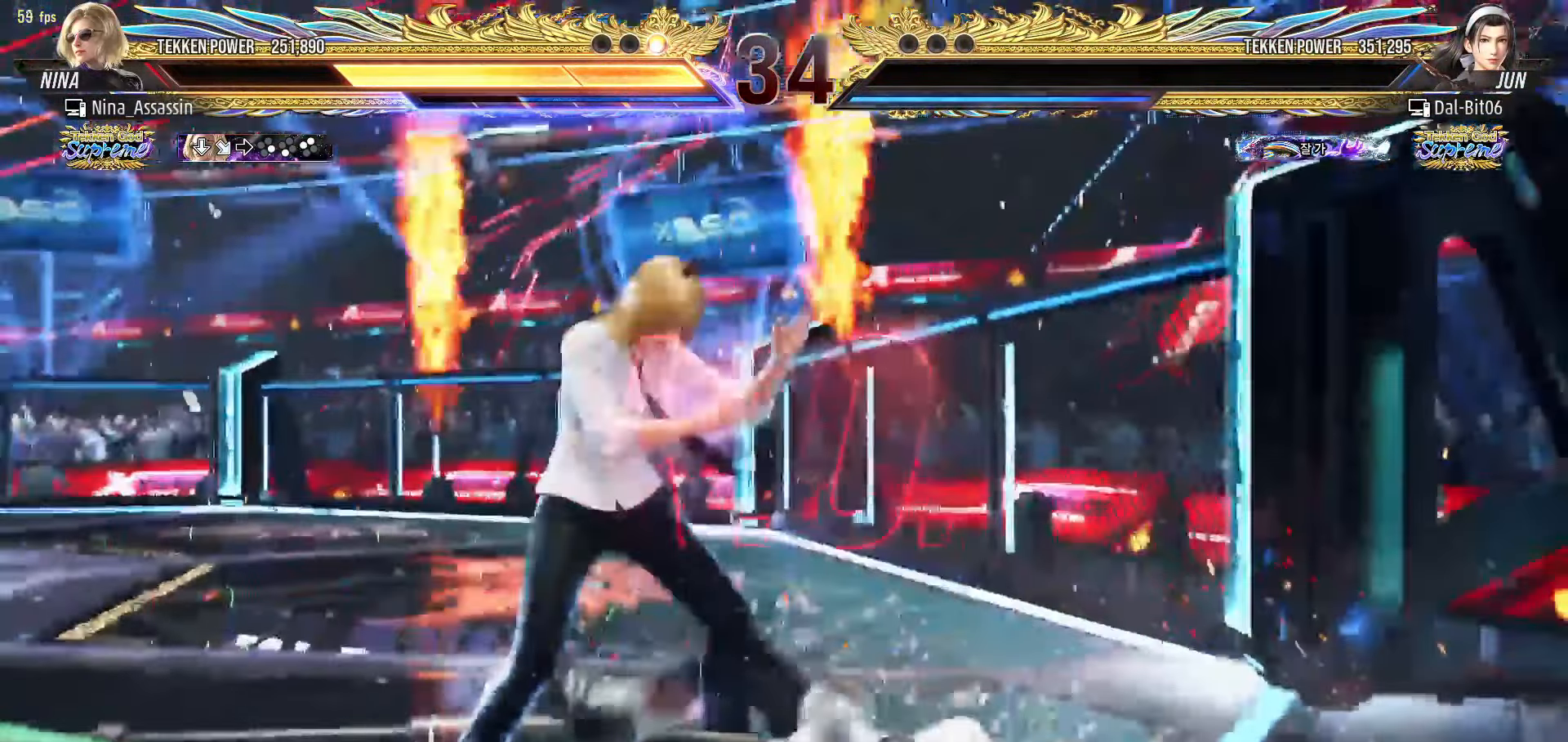
{"dt_ms": 500, "buttons": ["START"], "left_stick": "center"}
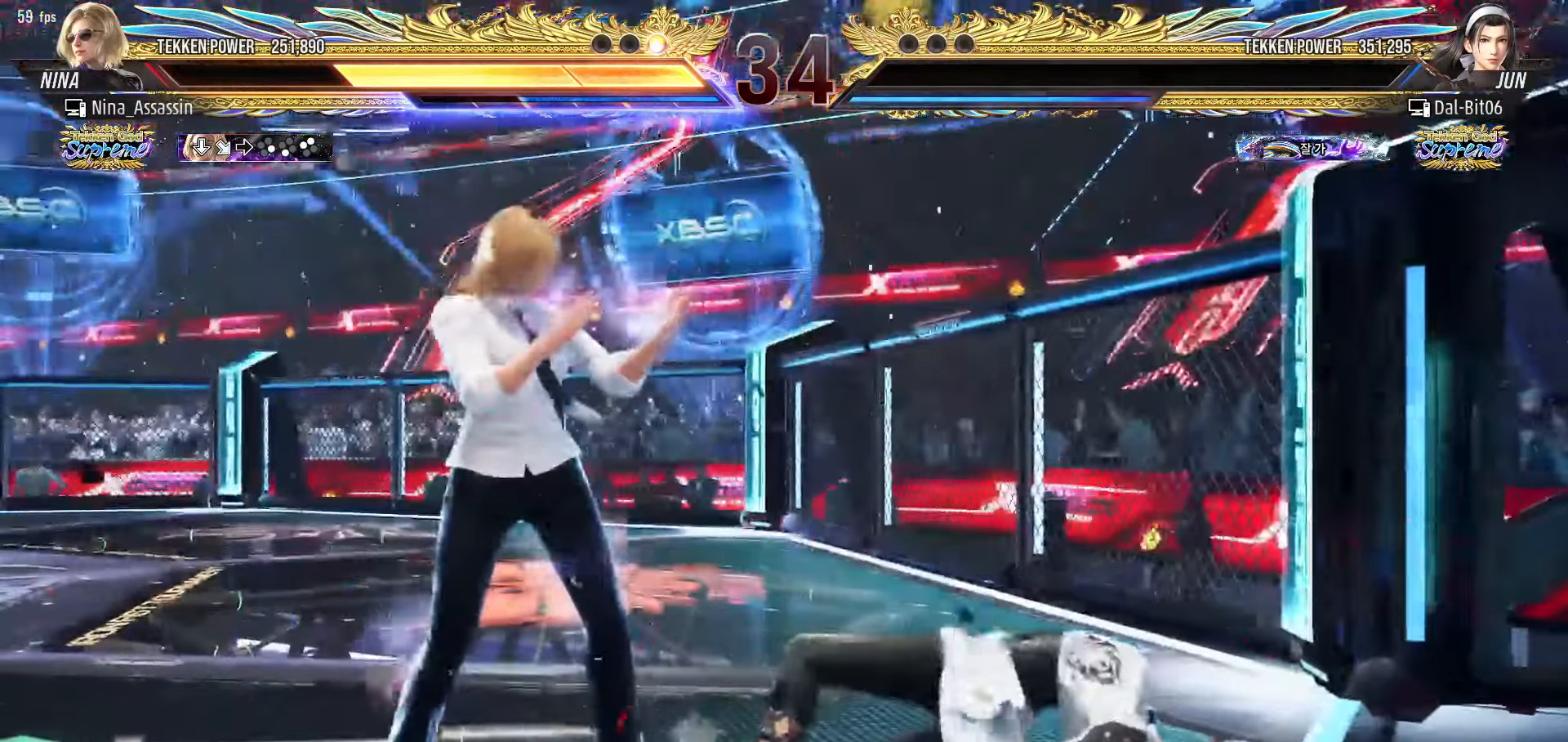
{"dt_ms": 500, "buttons": ["START"], "left_stick": "center"}
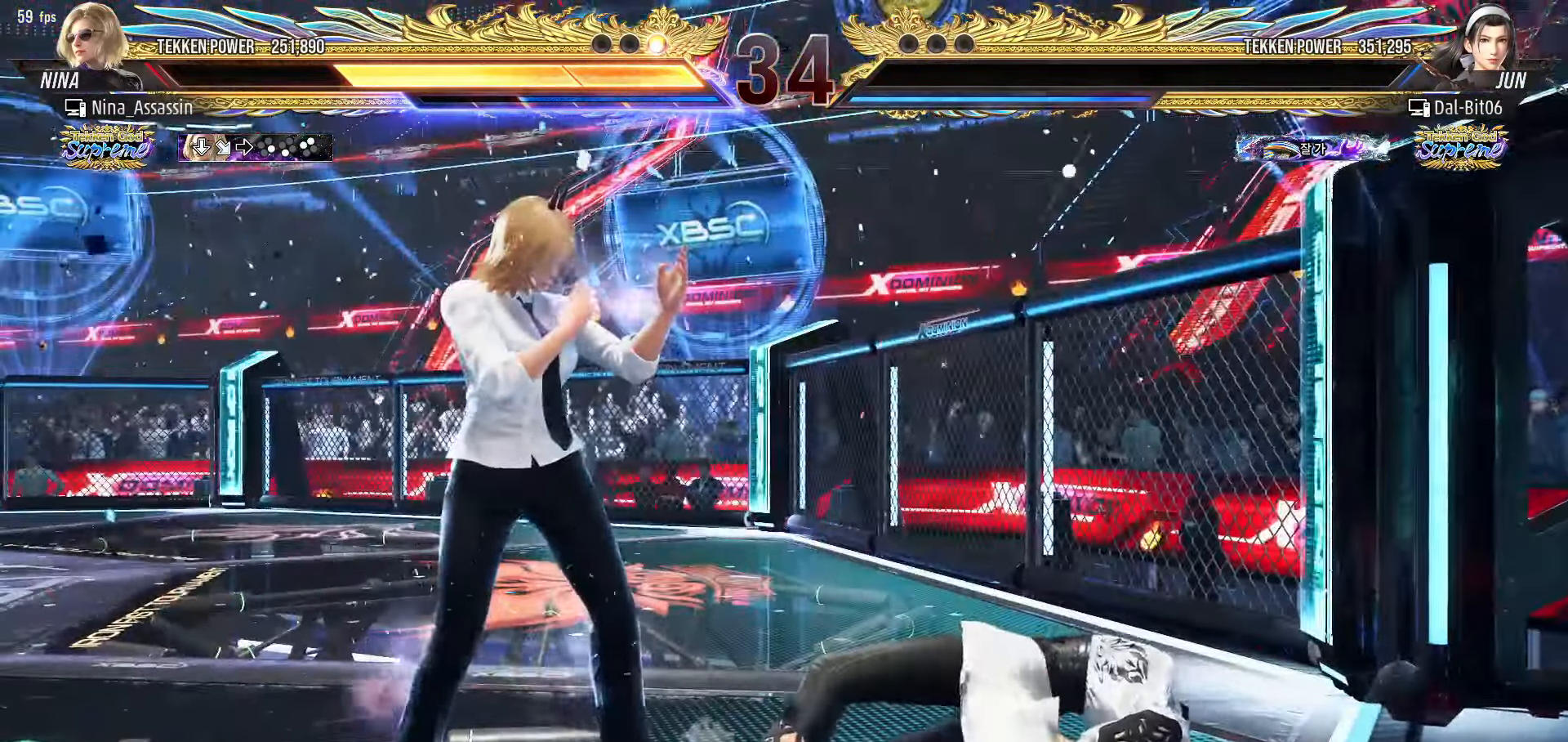
{"dt_ms": 1000, "buttons": [], "left_stick": "center"}
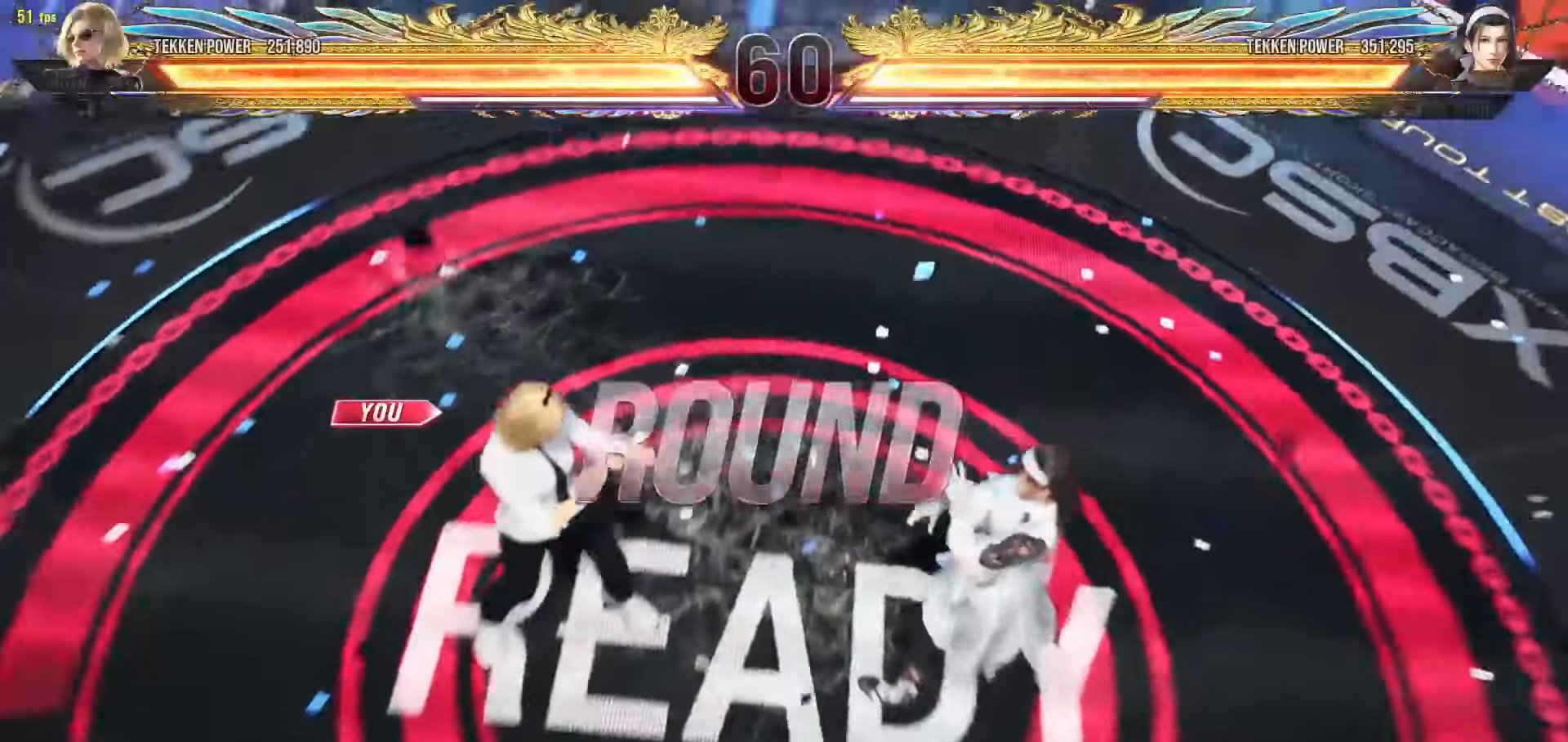
{"dt_ms": 500, "buttons": ["START"], "left_stick": "center"}
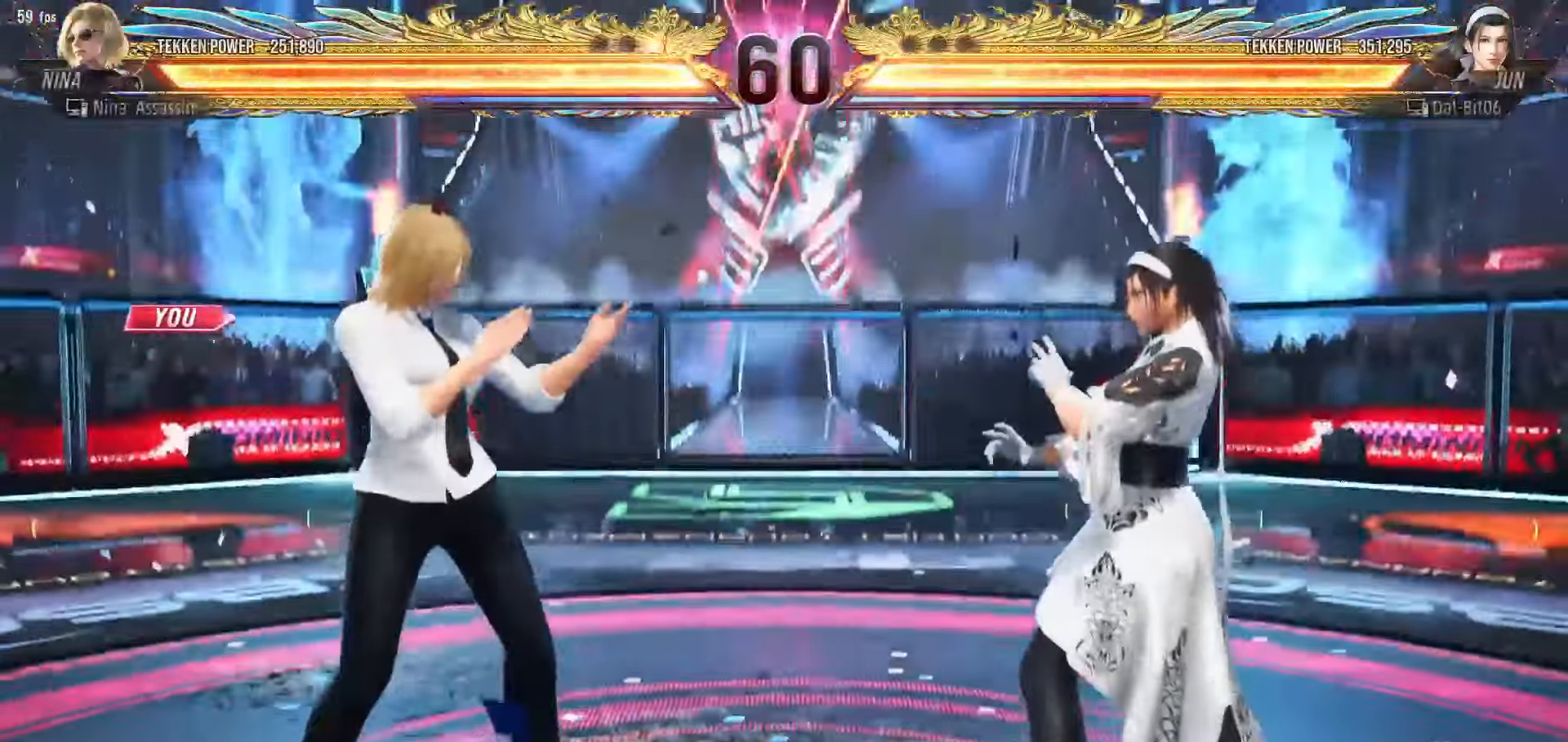
{"dt_ms": 500, "buttons": [], "left_stick": "center", "events": [[67, "START", "up"], [117, "START", "down"], [200, "START", "up"]]}
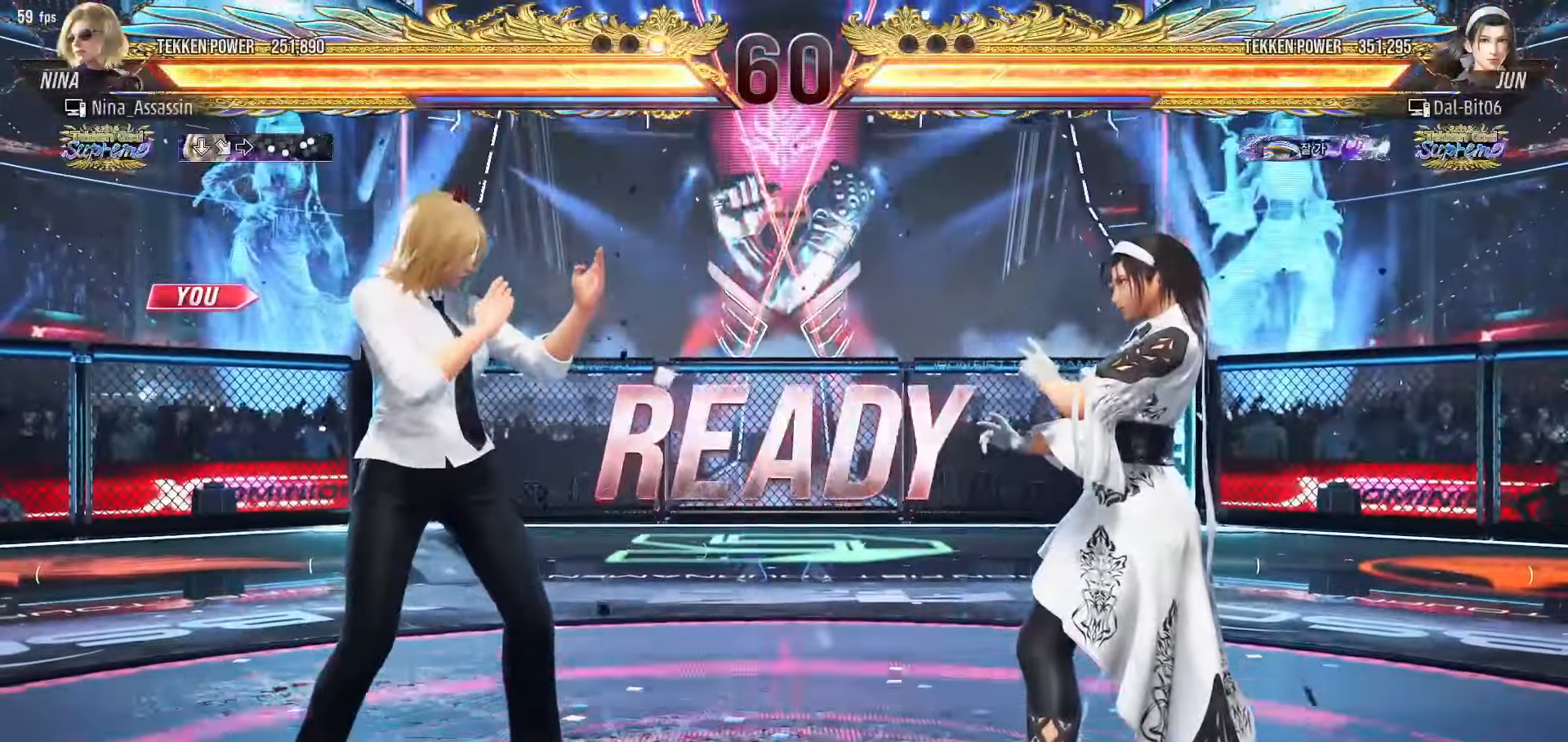
{"dt_ms": 500, "buttons": [], "left_stick": "center", "events": []}
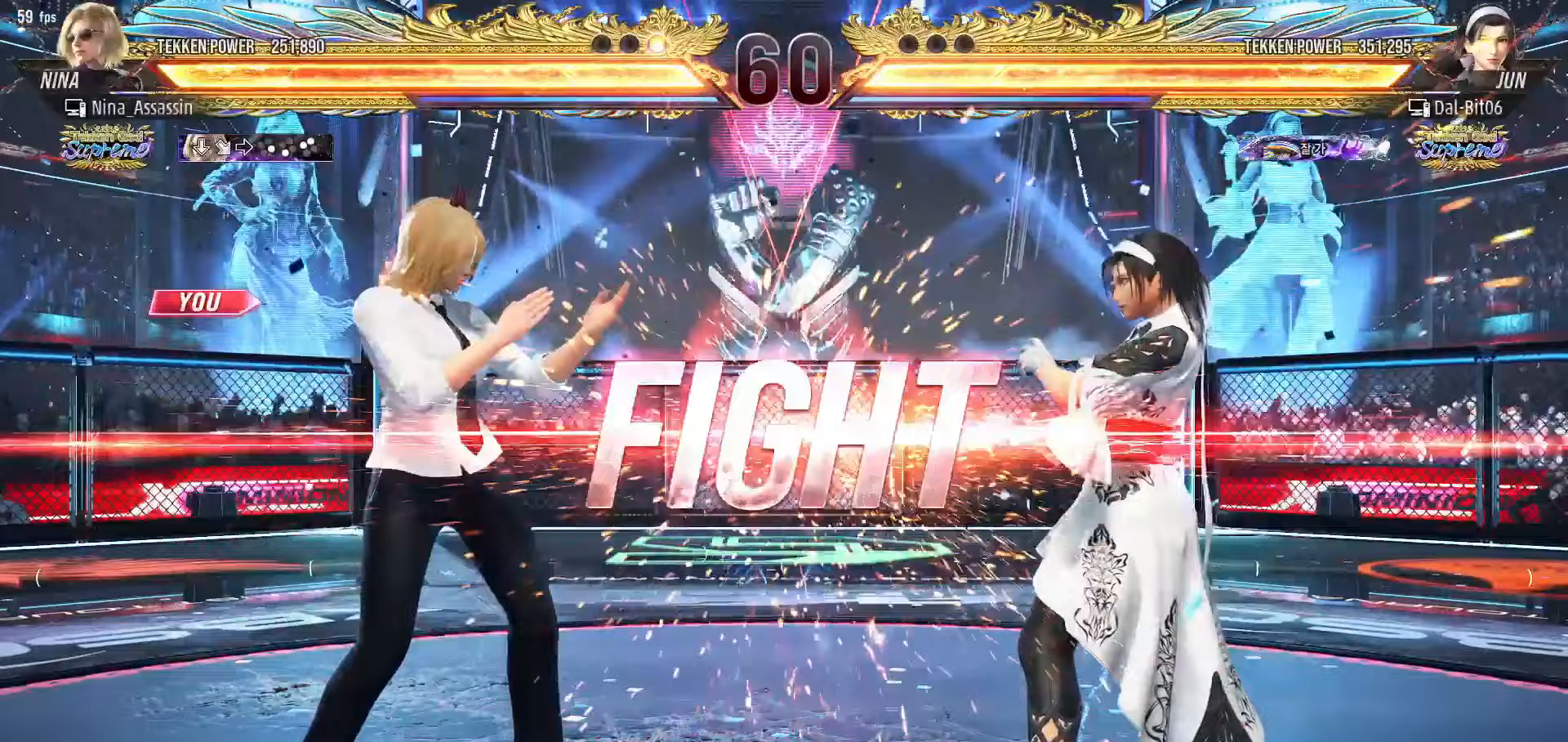
{"dt_ms": 500, "buttons": [], "left_stick": "center", "events": [[350, "left_stick", "down-right"], [367, "SQUARE", "down"], [417, "SQUARE", "up"], [483, "left_stick", "center"]]}
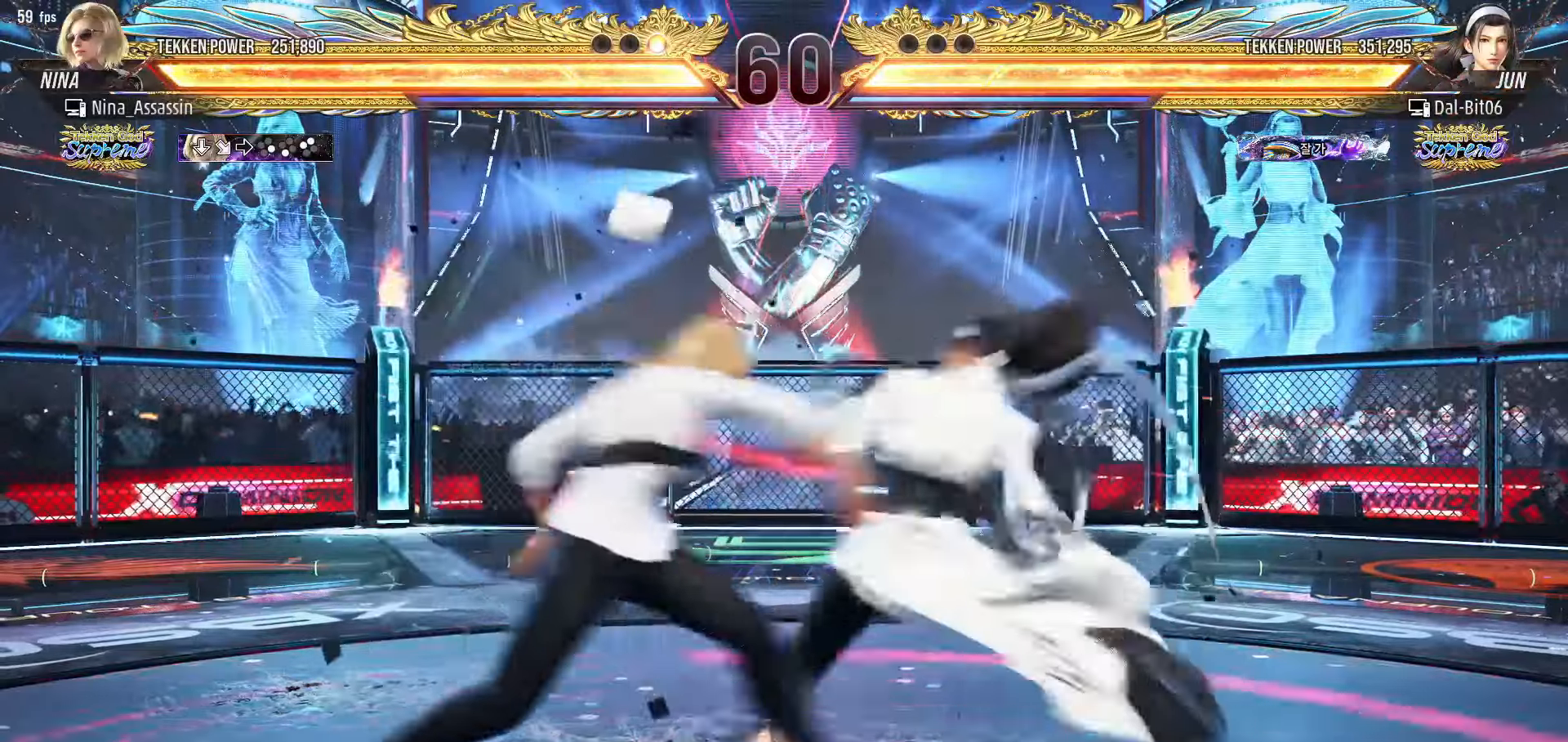
{"dt_ms": 1000, "buttons": [], "left_stick": "center"}
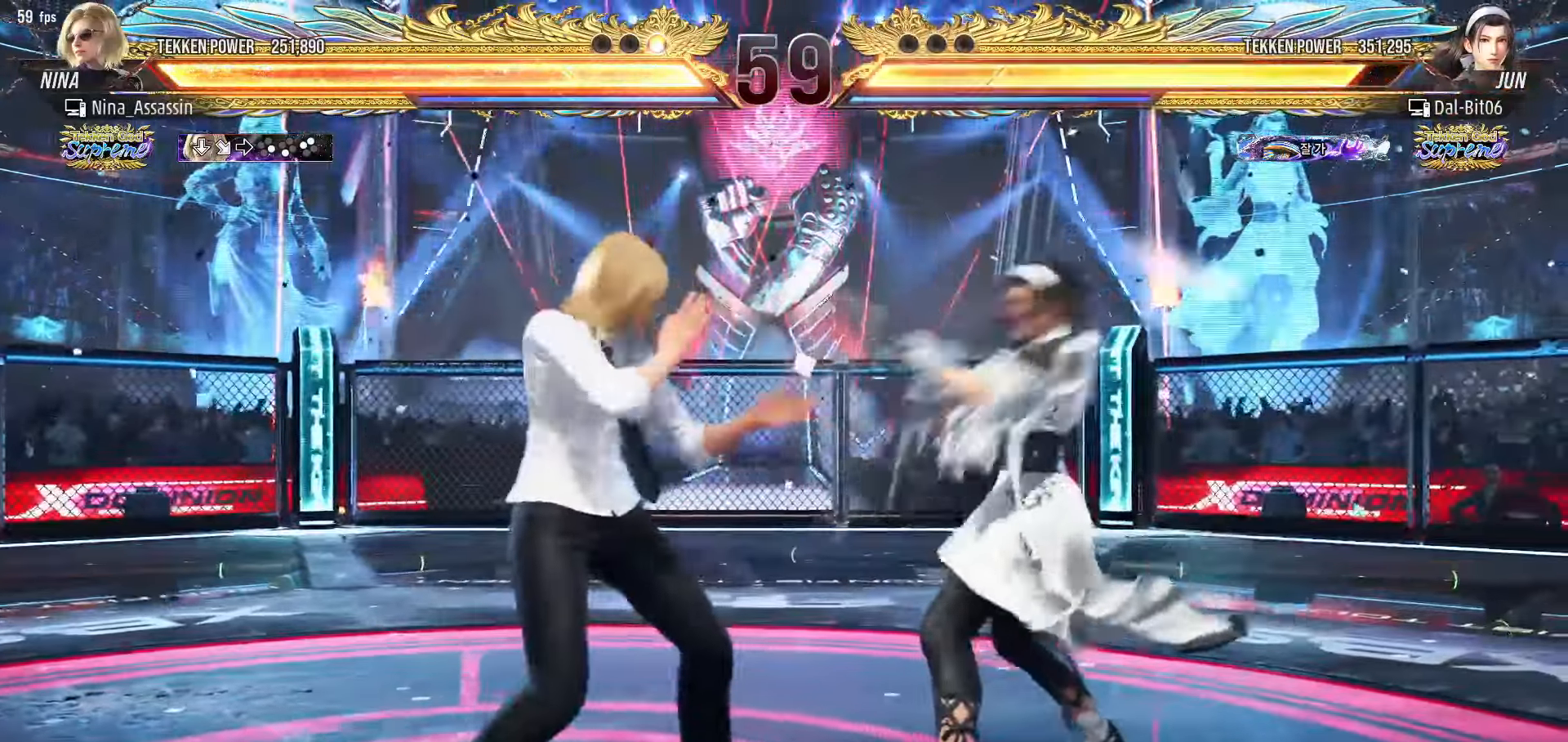
{"dt_ms": 1000, "buttons": [], "left_stick": "center"}
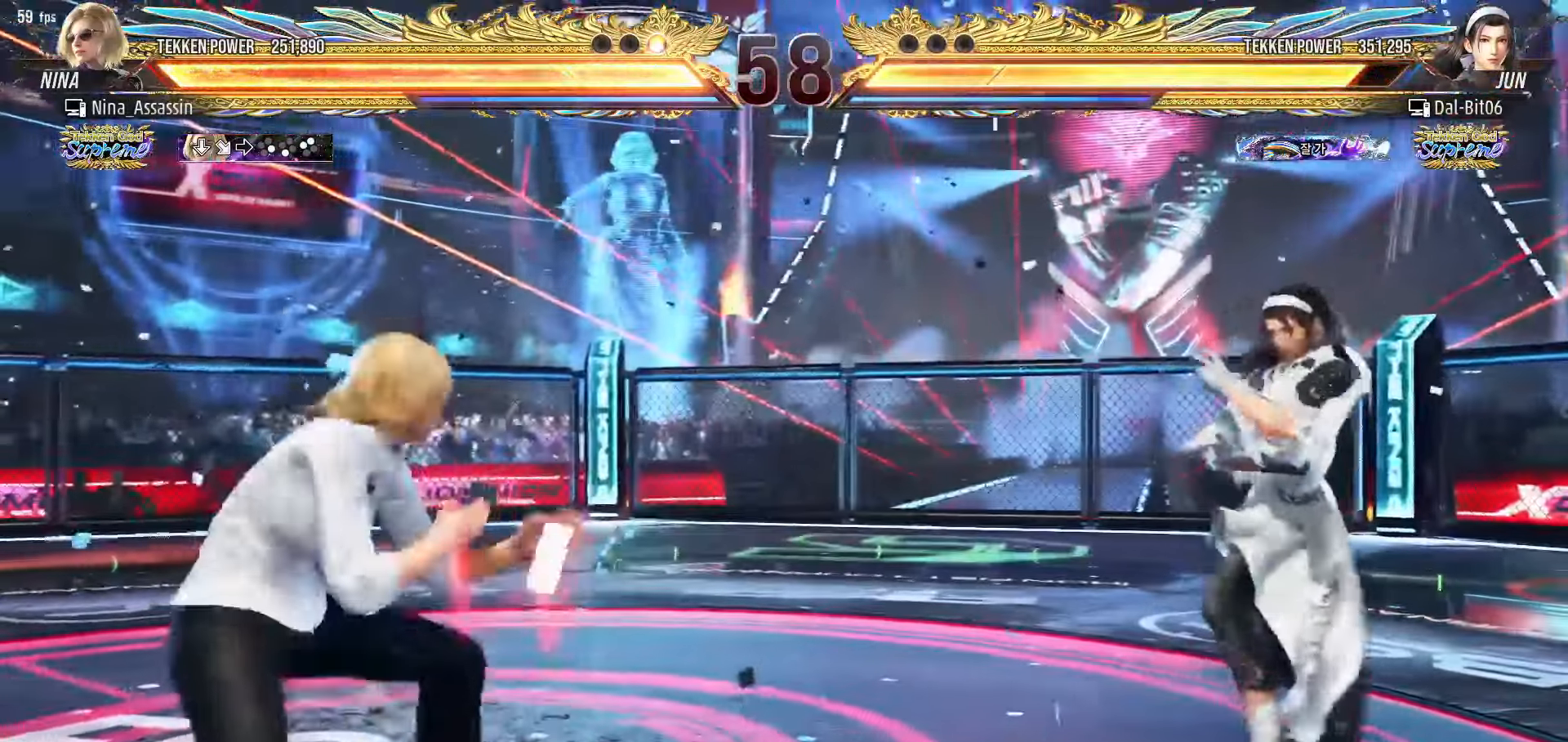
{"dt_ms": 500, "buttons": [], "left_stick": "left", "events": [[83, "left_stick", "left"], [300, "left_stick", "center"], [383, "left_stick", "down"], [483, "left_stick", "left"]]}